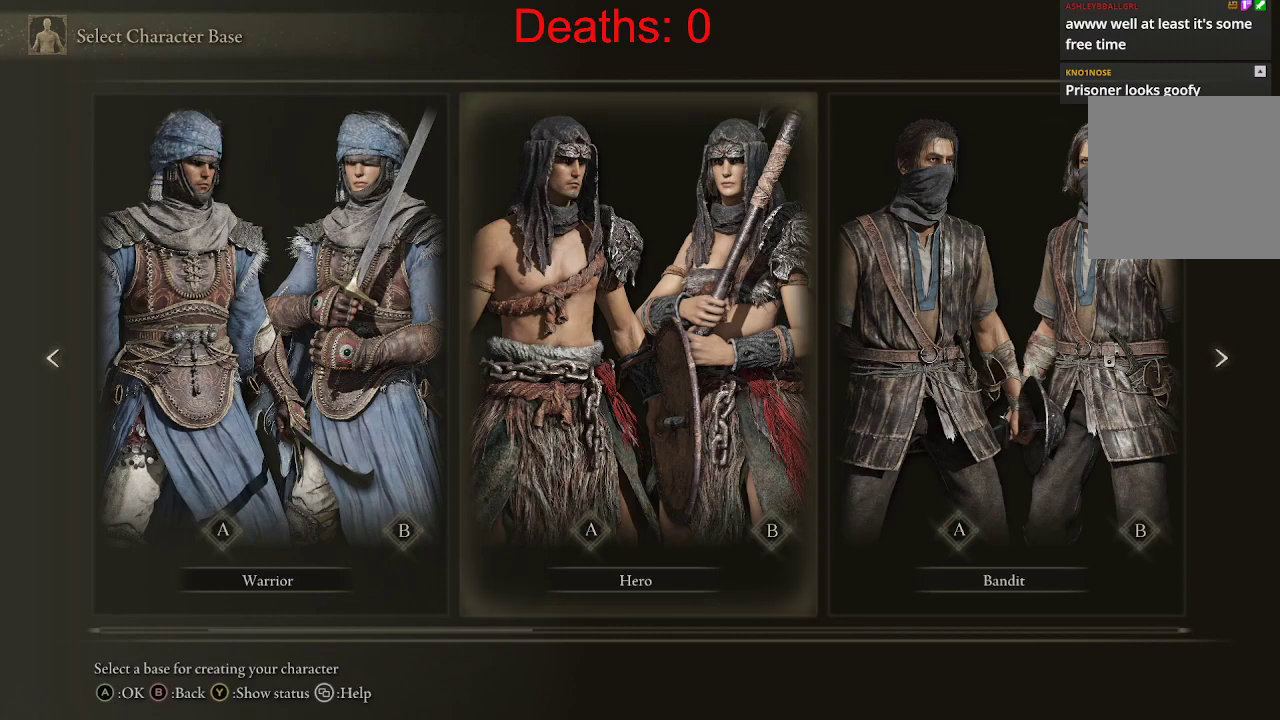
Gameplay with a controller (Xbox layout); each line is a JSON object with the inputs held at the frame after it. "events" lists button and stick changes between this image and that frame as [ms after this image, input, new state], when the widget could be followed in between.
{"buttons": [], "left_stick": "center", "right_stick": "center", "events": []}
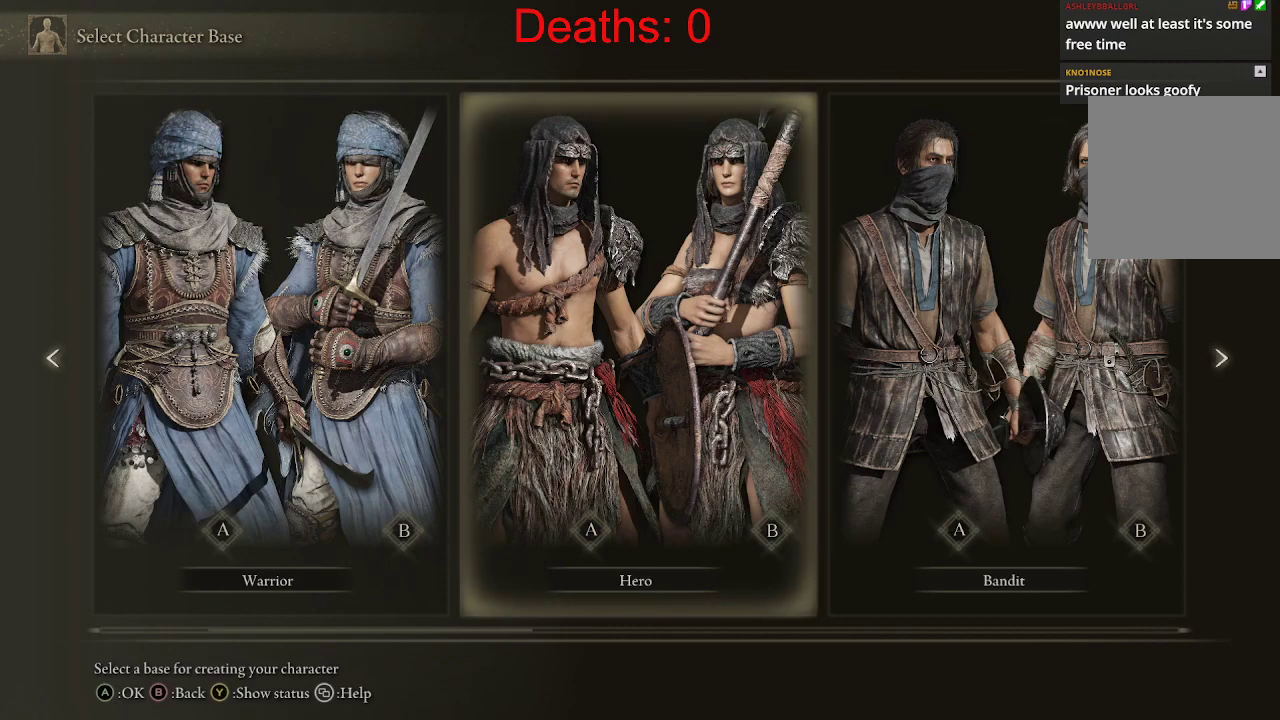
{"buttons": ["DPAD_RIGHT"], "left_stick": "center", "right_stick": "center", "events": [[367, "DPAD_RIGHT", "down"]]}
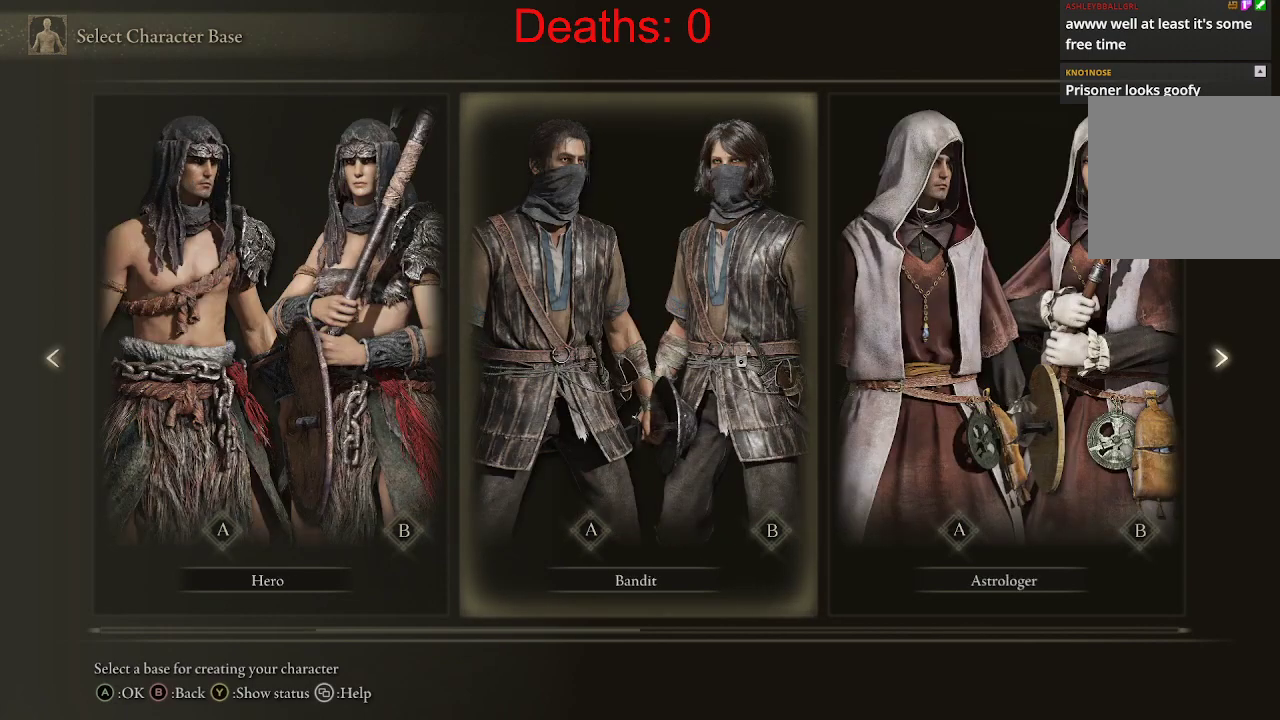
{"buttons": [], "left_stick": "center", "right_stick": "center", "events": [[167, "DPAD_RIGHT", "up"]]}
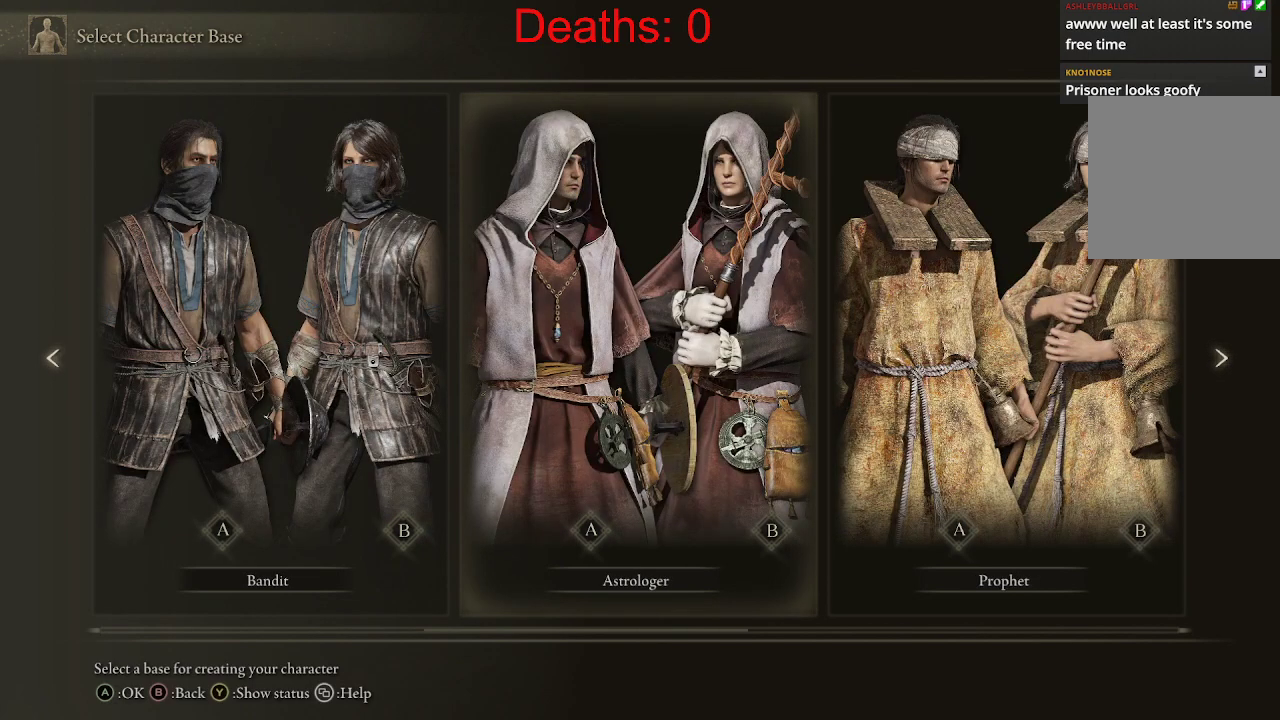
{"buttons": [], "left_stick": "center", "right_stick": "center", "events": []}
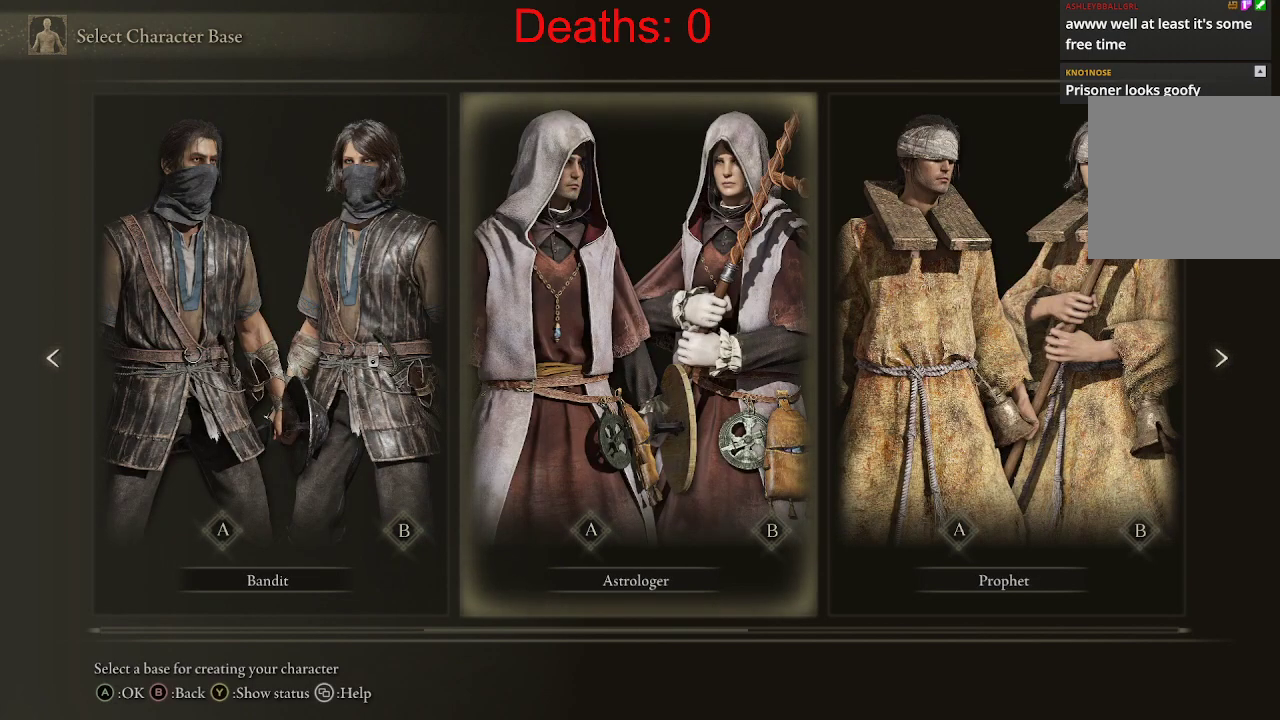
{"buttons": [], "left_stick": "center", "right_stick": "center", "events": [[250, "DPAD_LEFT", "down"], [433, "DPAD_LEFT", "up"]]}
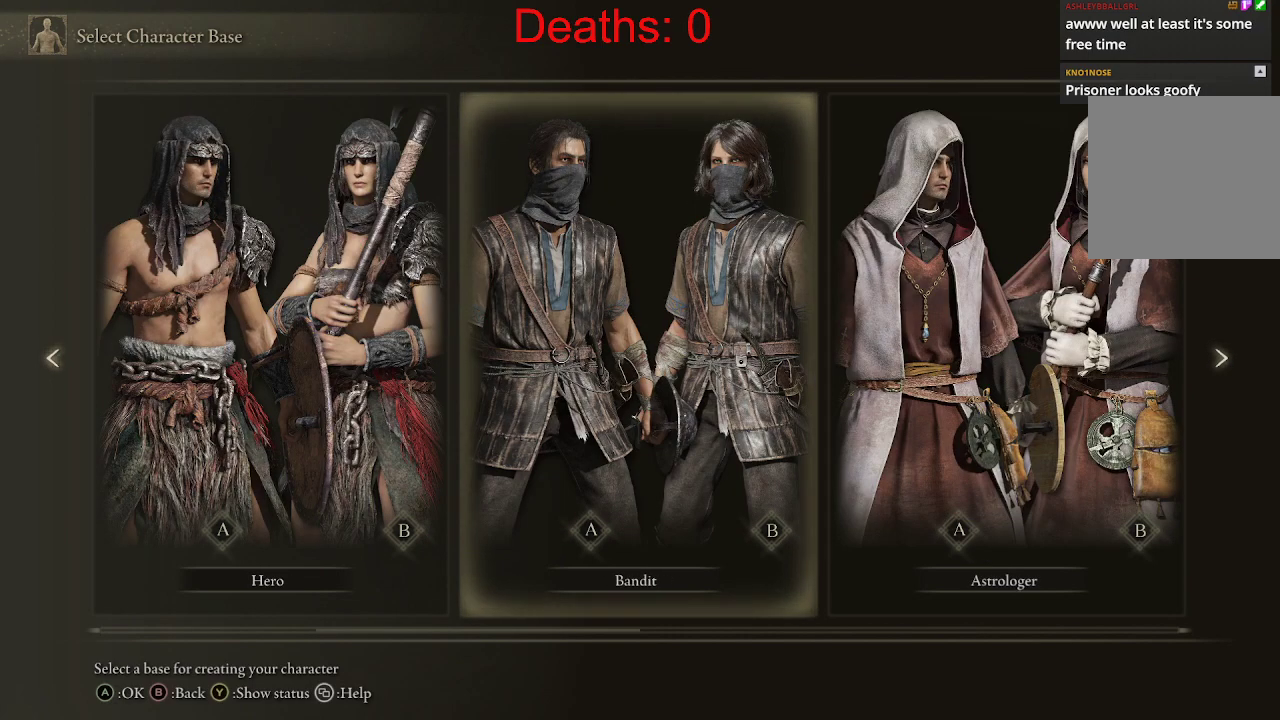
{"buttons": [], "left_stick": "center", "right_stick": "center", "events": []}
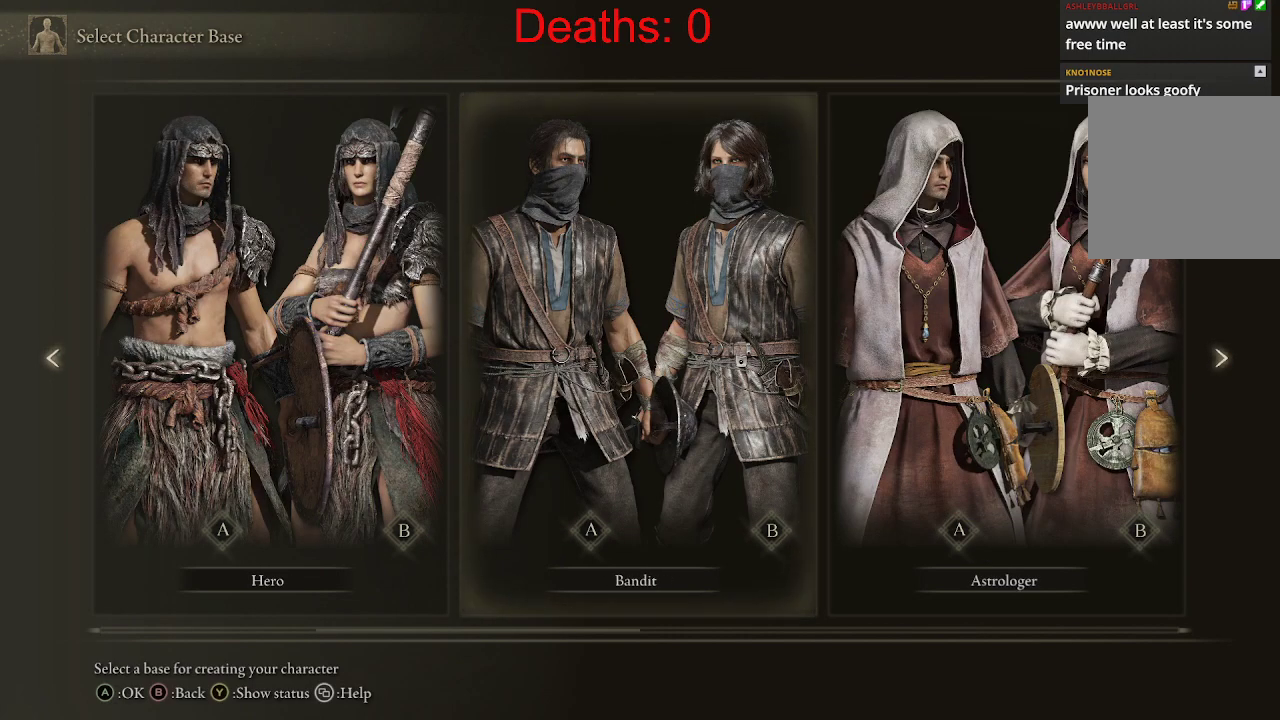
{"buttons": [], "left_stick": "center", "right_stick": "center", "events": []}
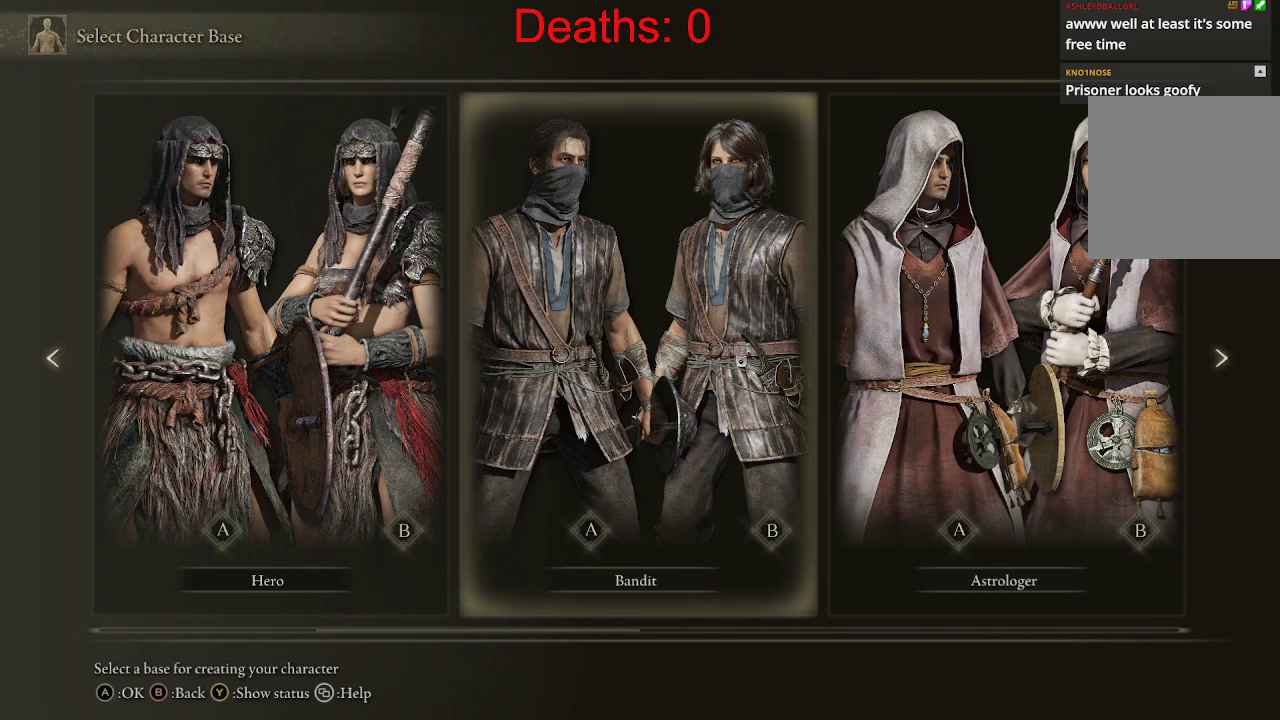
{"buttons": ["DPAD_RIGHT"], "left_stick": "center", "right_stick": "center", "events": [[350, "DPAD_RIGHT", "down"]]}
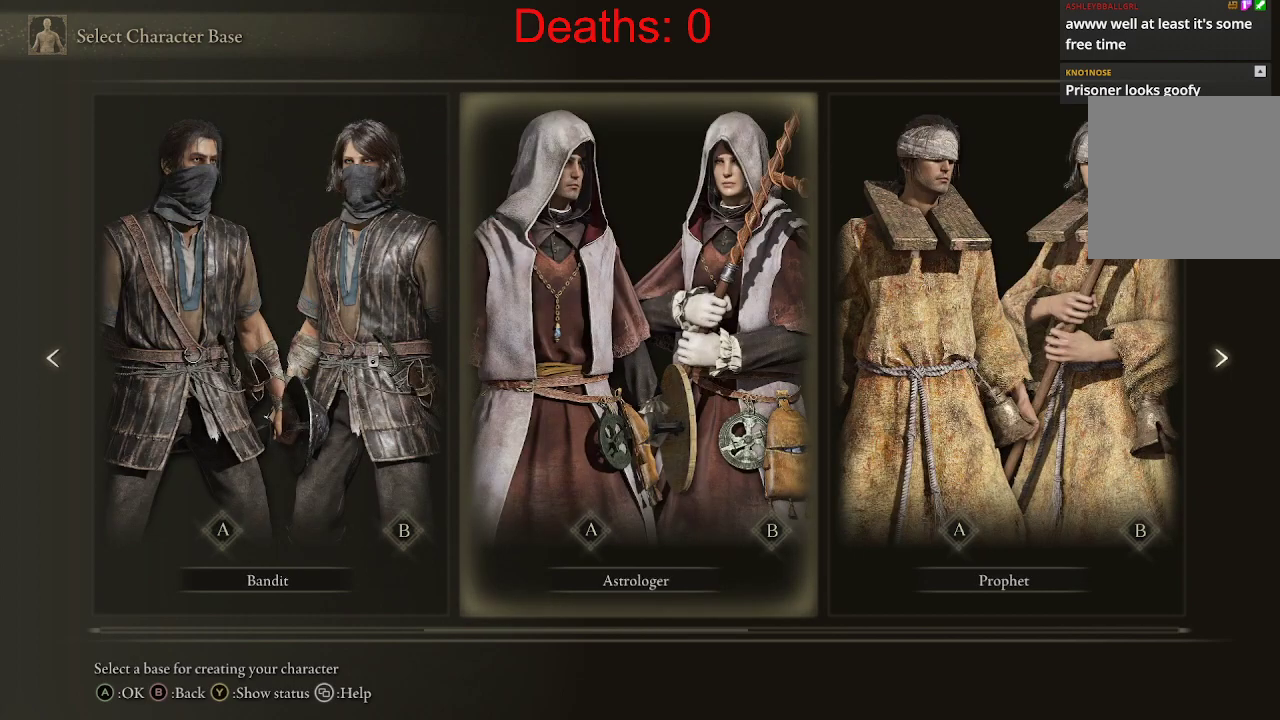
{"buttons": [], "left_stick": "center", "right_stick": "center", "events": [[33, "DPAD_RIGHT", "up"]]}
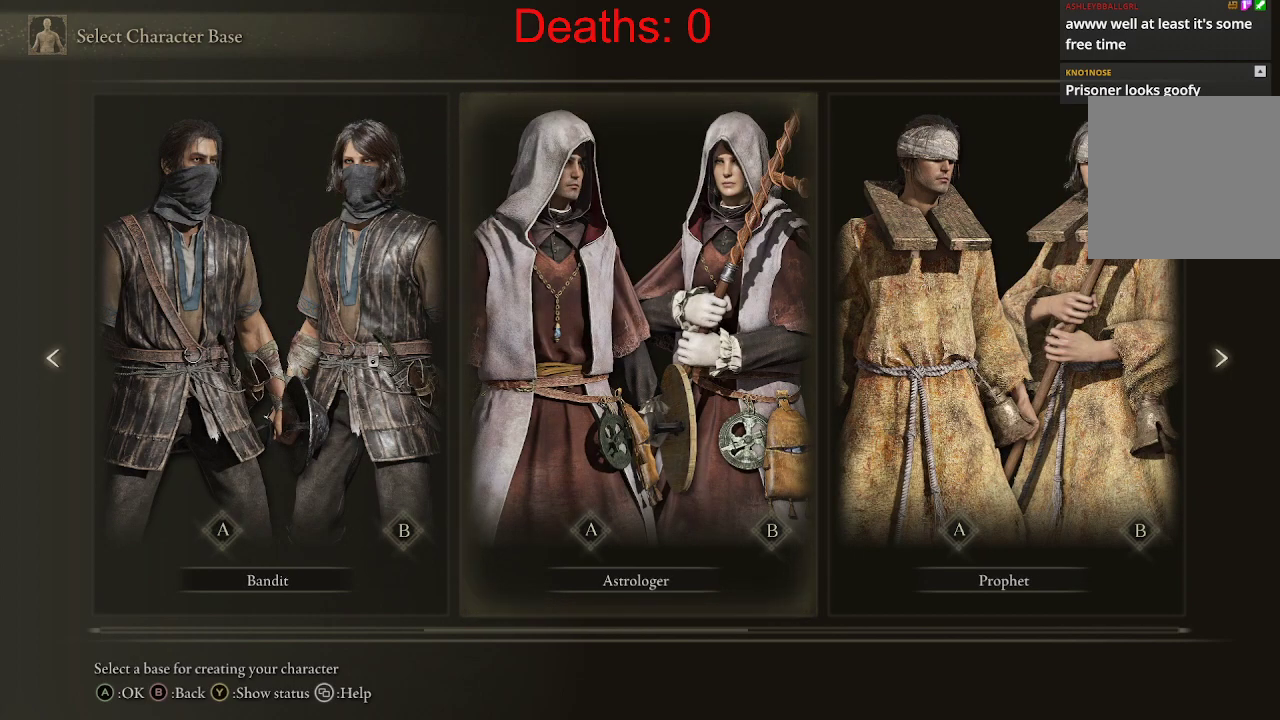
{"buttons": [], "left_stick": "center", "right_stick": "center", "events": []}
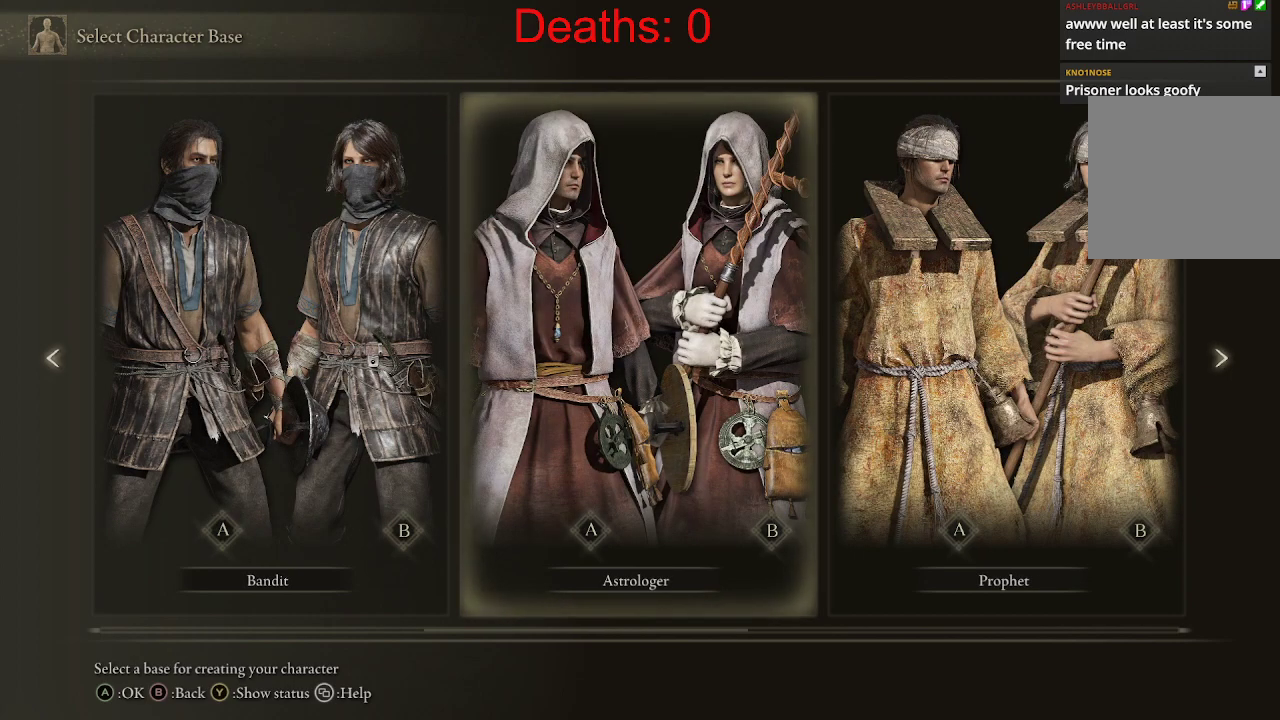
{"buttons": [], "left_stick": "center", "right_stick": "center", "events": []}
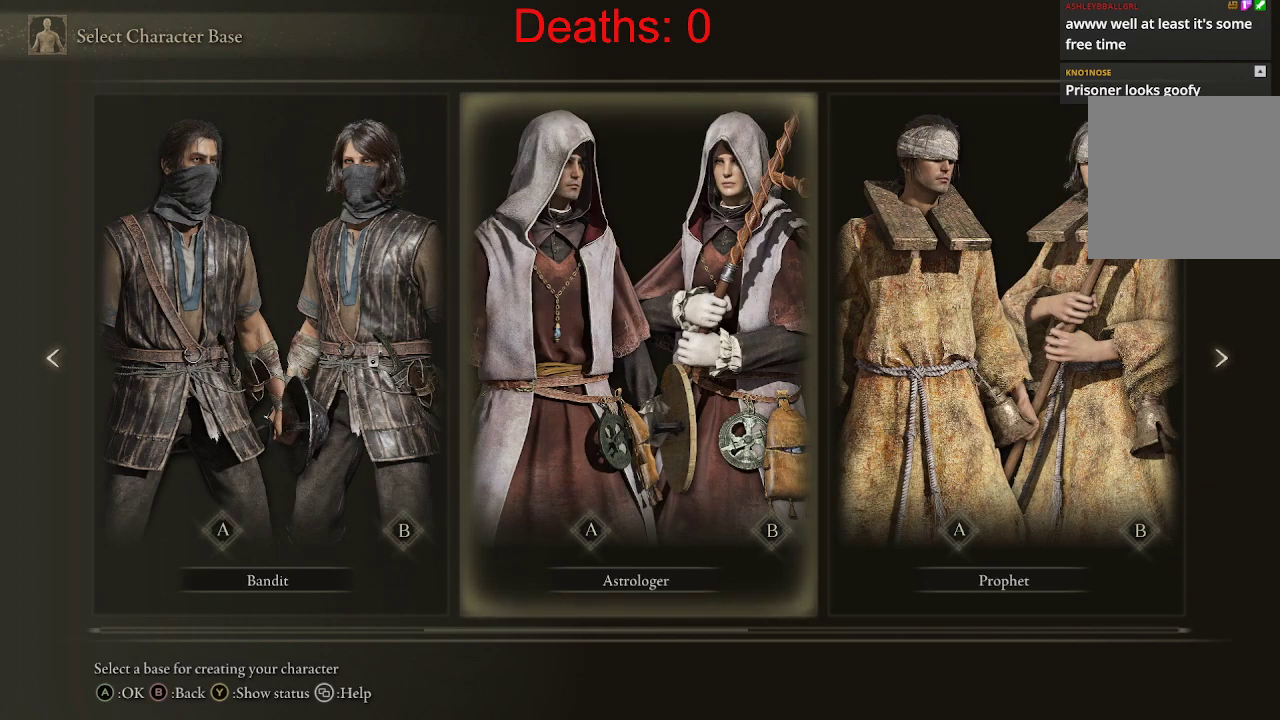
{"buttons": [], "left_stick": "center", "right_stick": "center", "events": []}
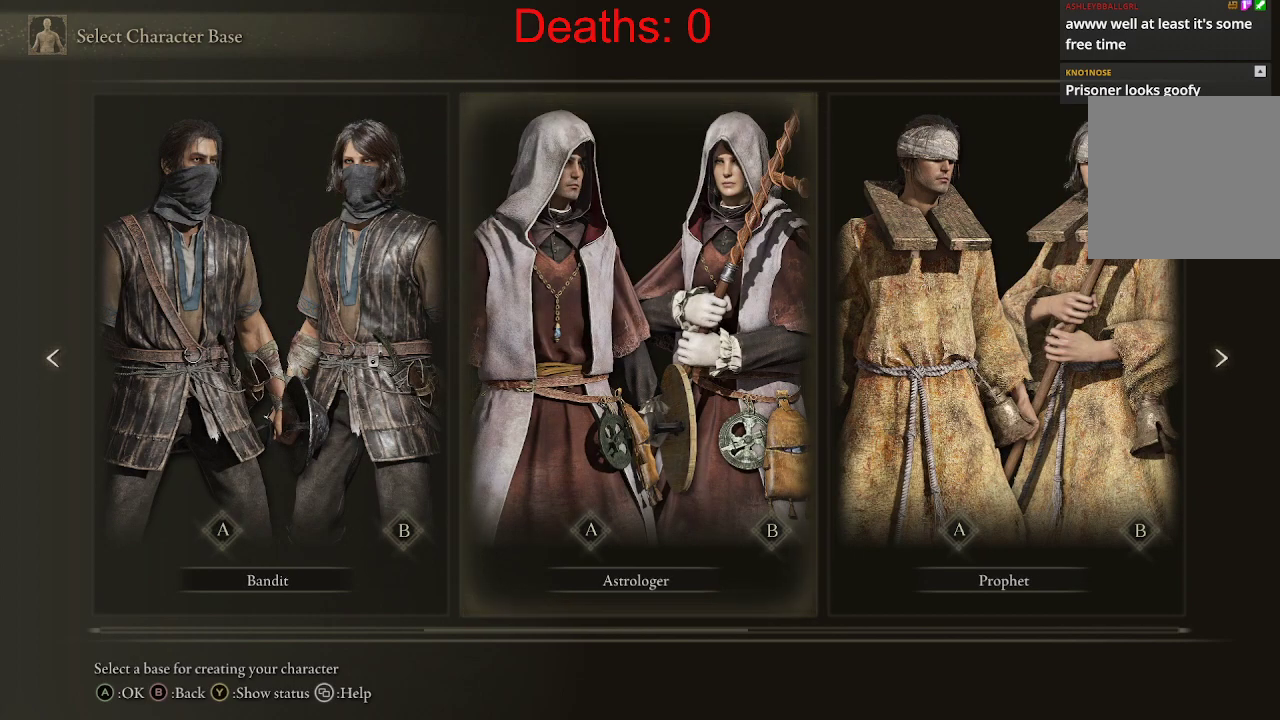
{"buttons": [], "left_stick": "center", "right_stick": "center", "events": []}
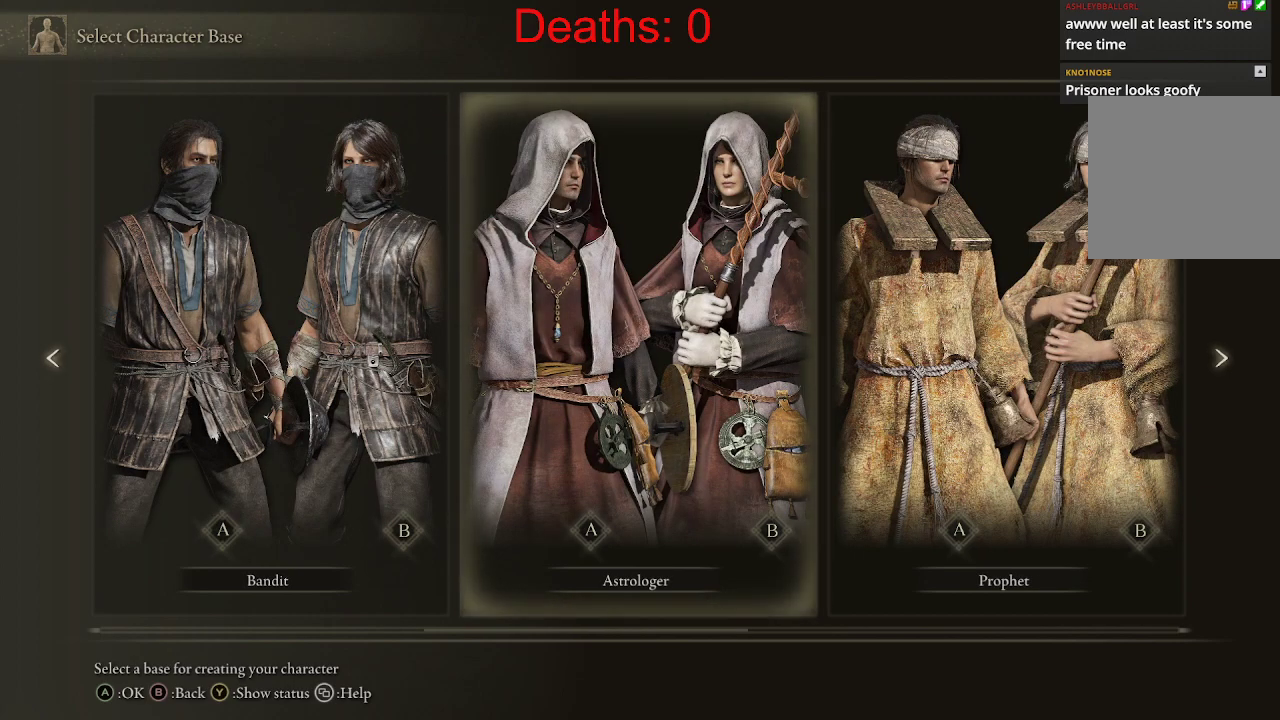
{"buttons": [], "left_stick": "center", "right_stick": "center", "events": [[283, "DPAD_RIGHT", "down"], [400, "DPAD_RIGHT", "up"]]}
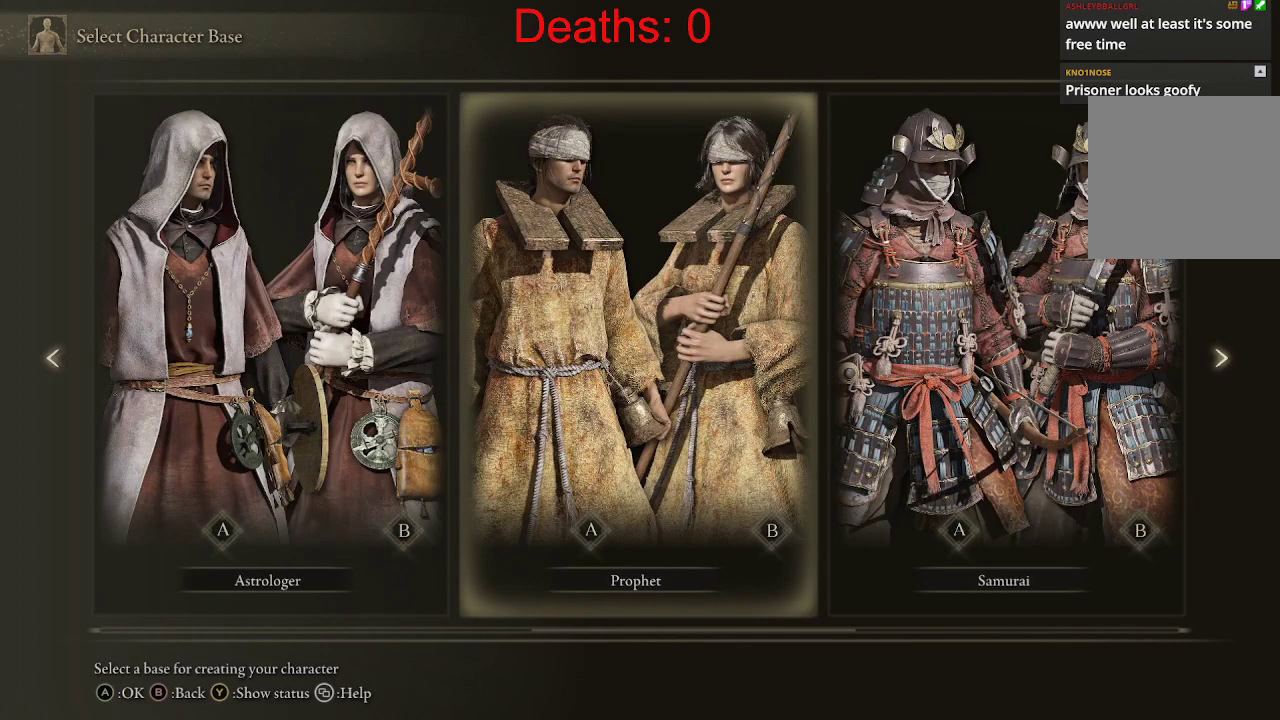
{"buttons": [], "left_stick": "center", "right_stick": "center", "events": [[167, "DPAD_LEFT", "down"], [283, "DPAD_LEFT", "up"]]}
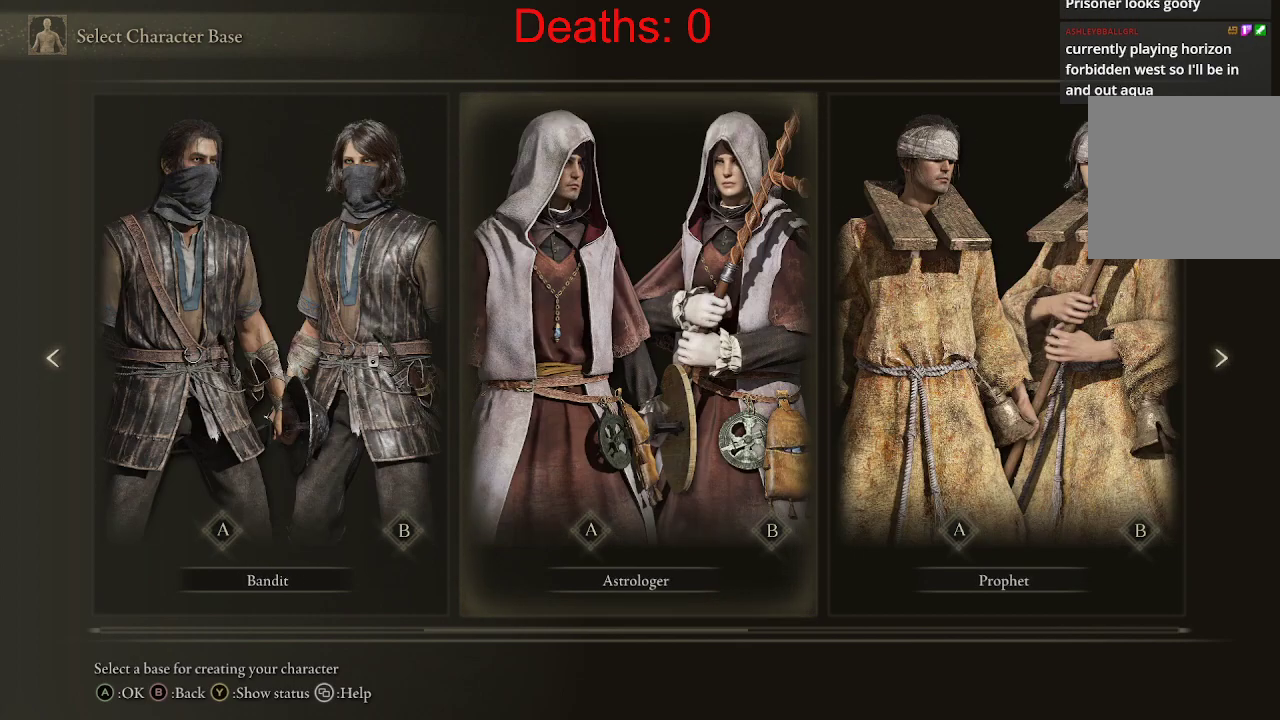
{"buttons": [], "left_stick": "center", "right_stick": "center", "events": [[33, "DPAD_RIGHT", "down"], [167, "DPAD_RIGHT", "up"]]}
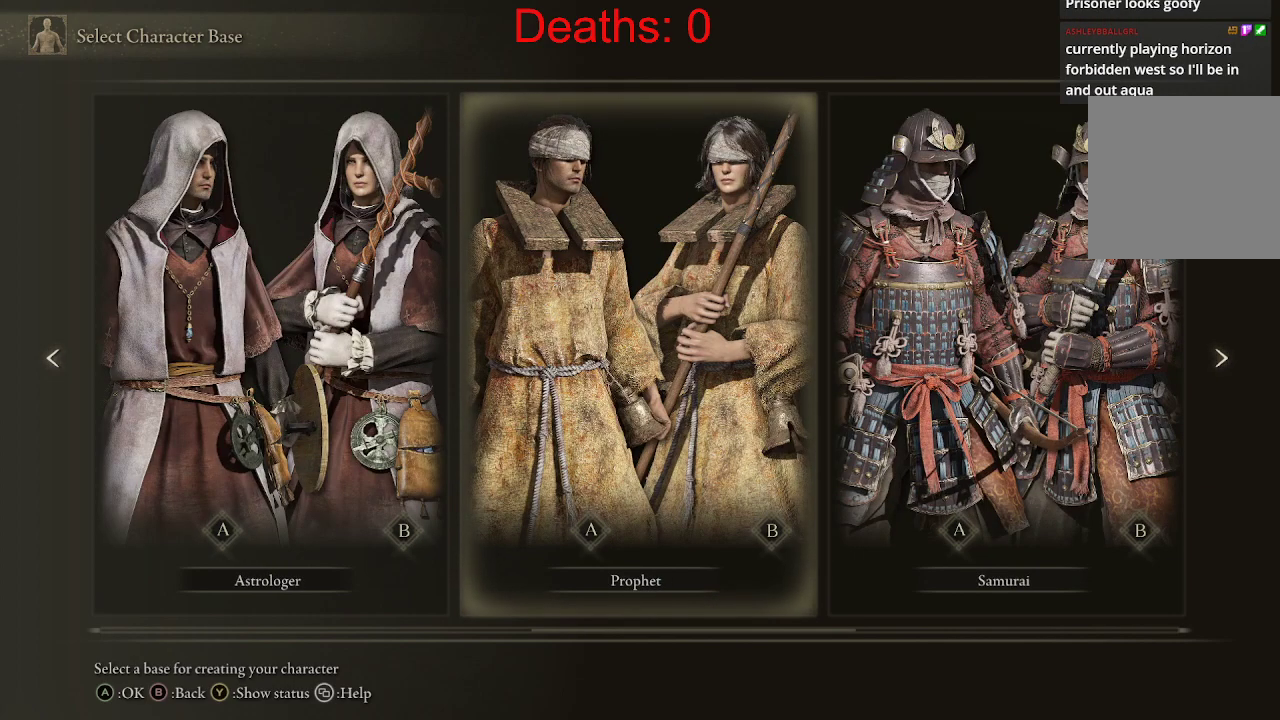
{"buttons": [], "left_stick": "center", "right_stick": "center", "events": []}
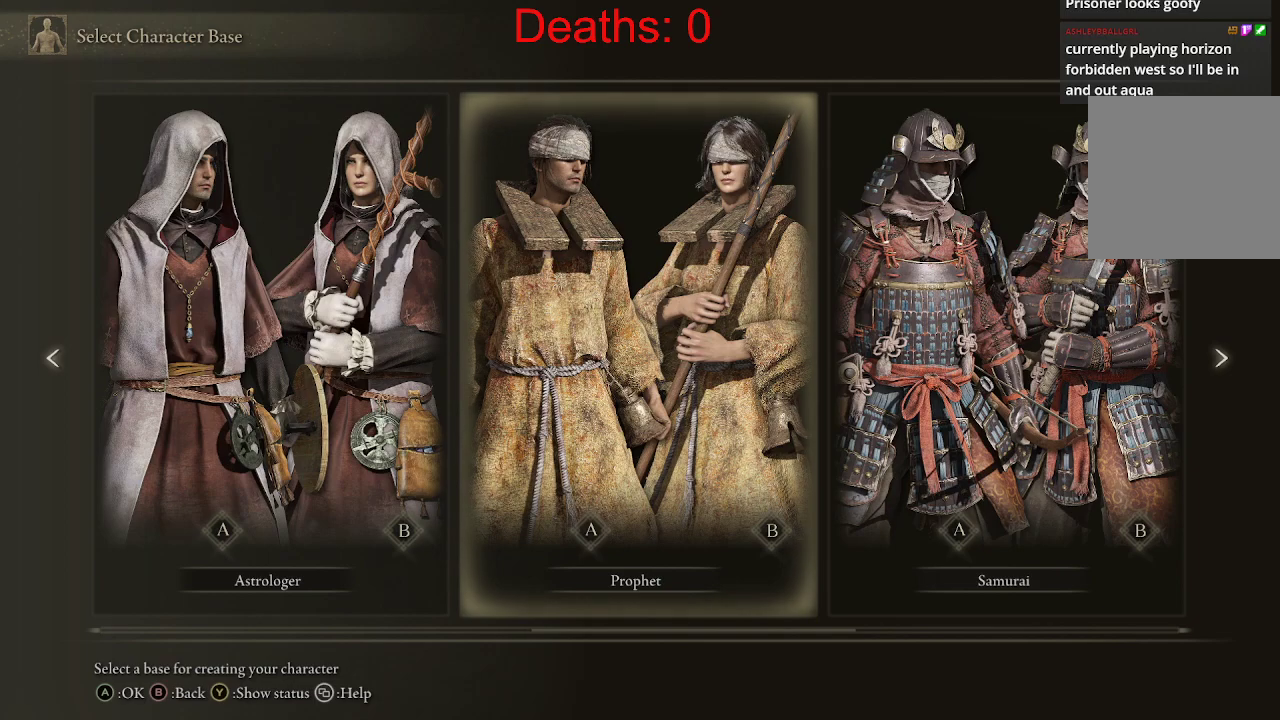
{"buttons": [], "left_stick": "center", "right_stick": "center", "events": []}
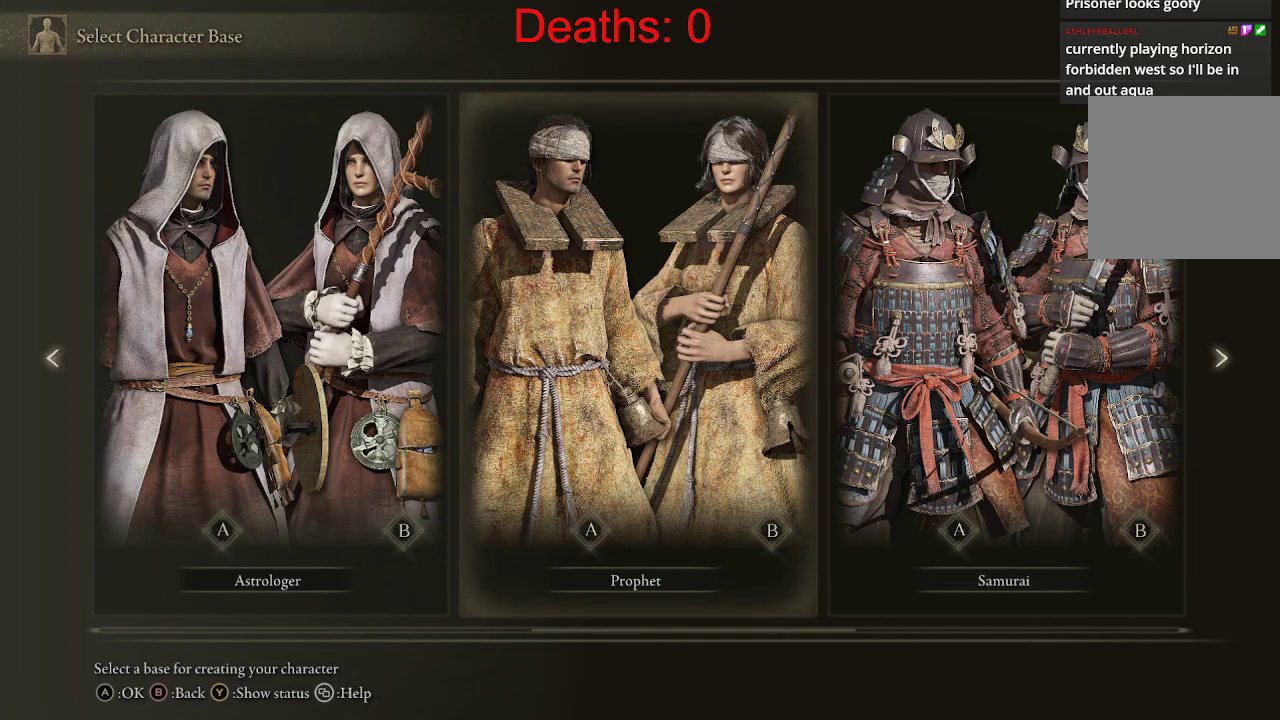
{"buttons": [], "left_stick": "center", "right_stick": "center", "events": [[350, "DPAD_RIGHT", "down"], [467, "DPAD_RIGHT", "up"]]}
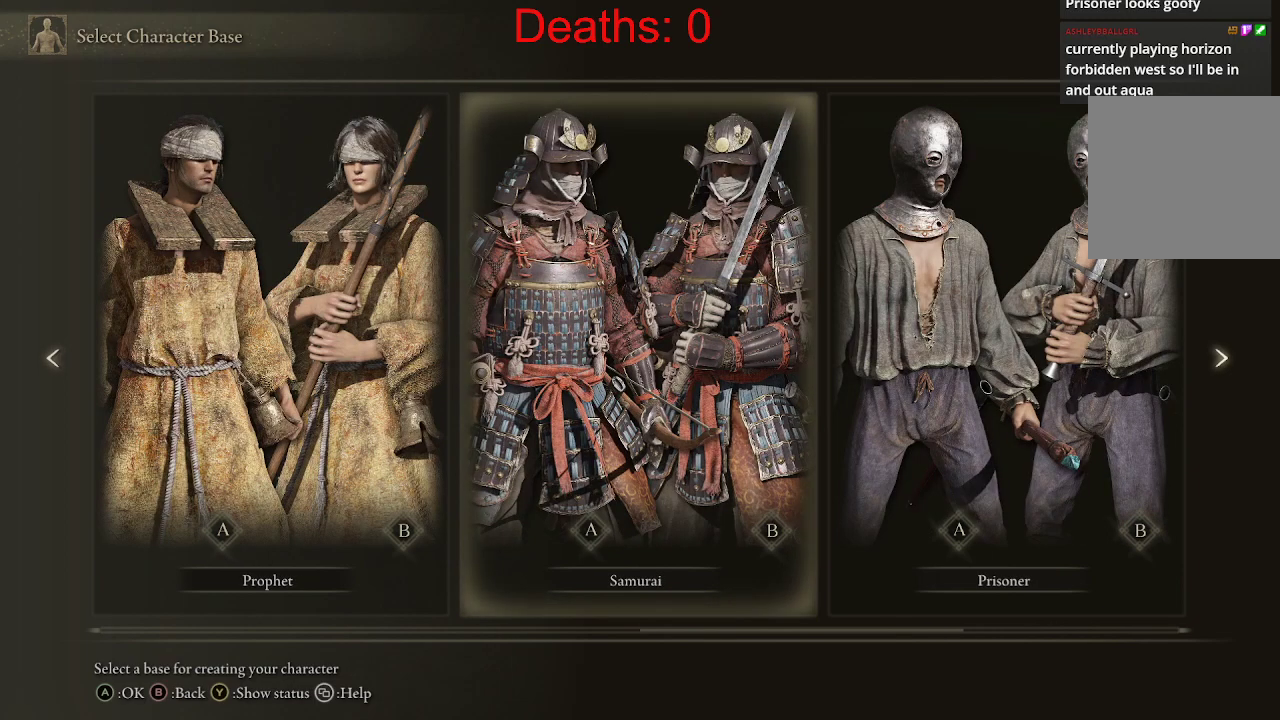
{"buttons": [], "left_stick": "center", "right_stick": "center", "events": []}
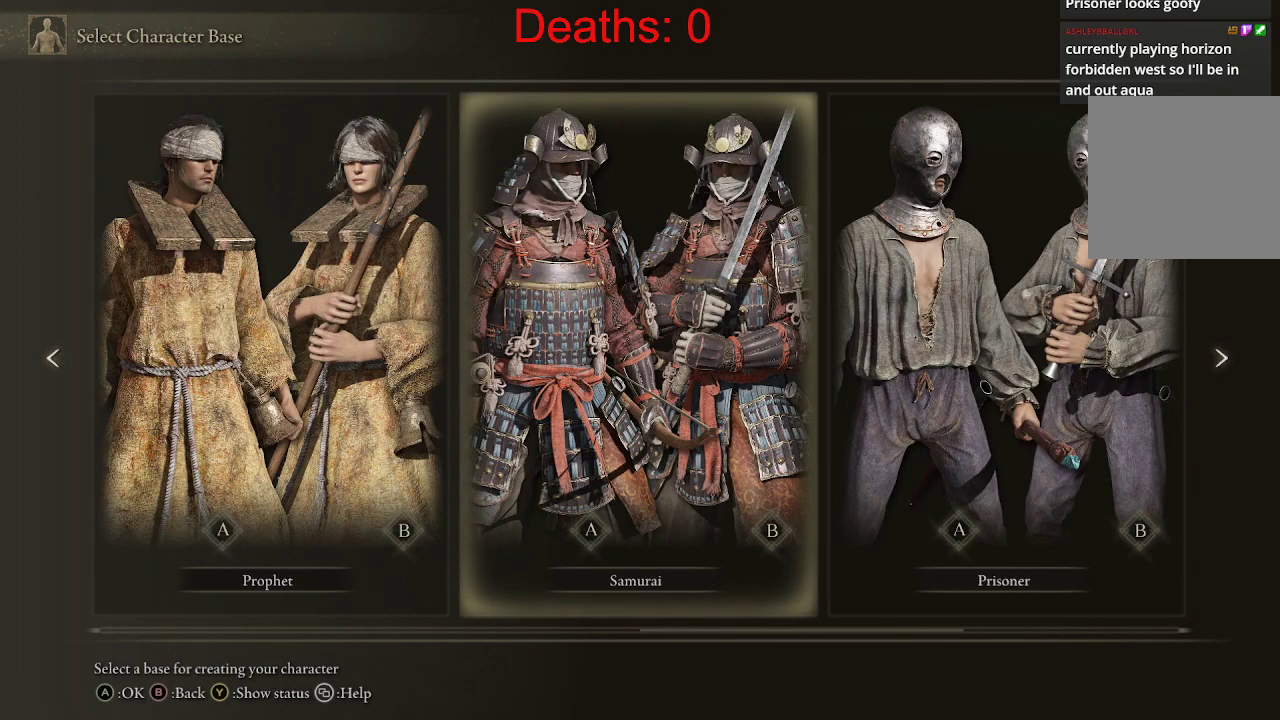
{"buttons": [], "left_stick": "center", "right_stick": "center", "events": []}
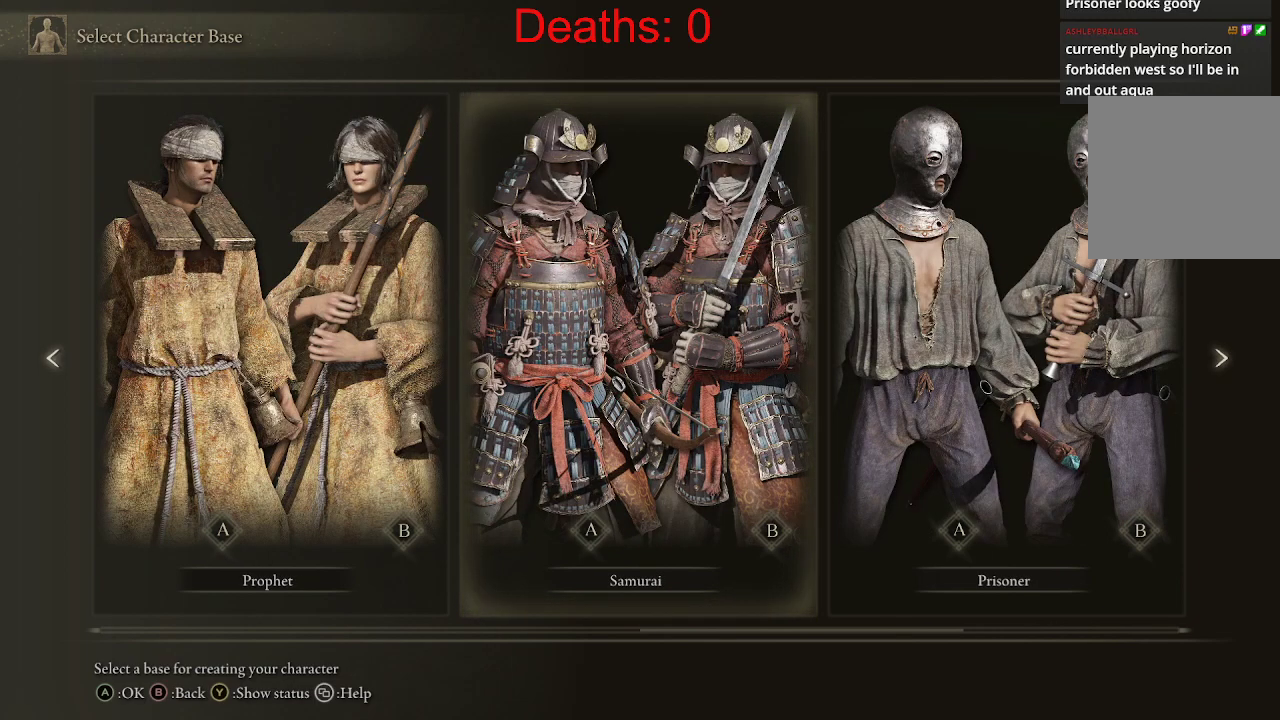
{"buttons": [], "left_stick": "center", "right_stick": "center", "events": []}
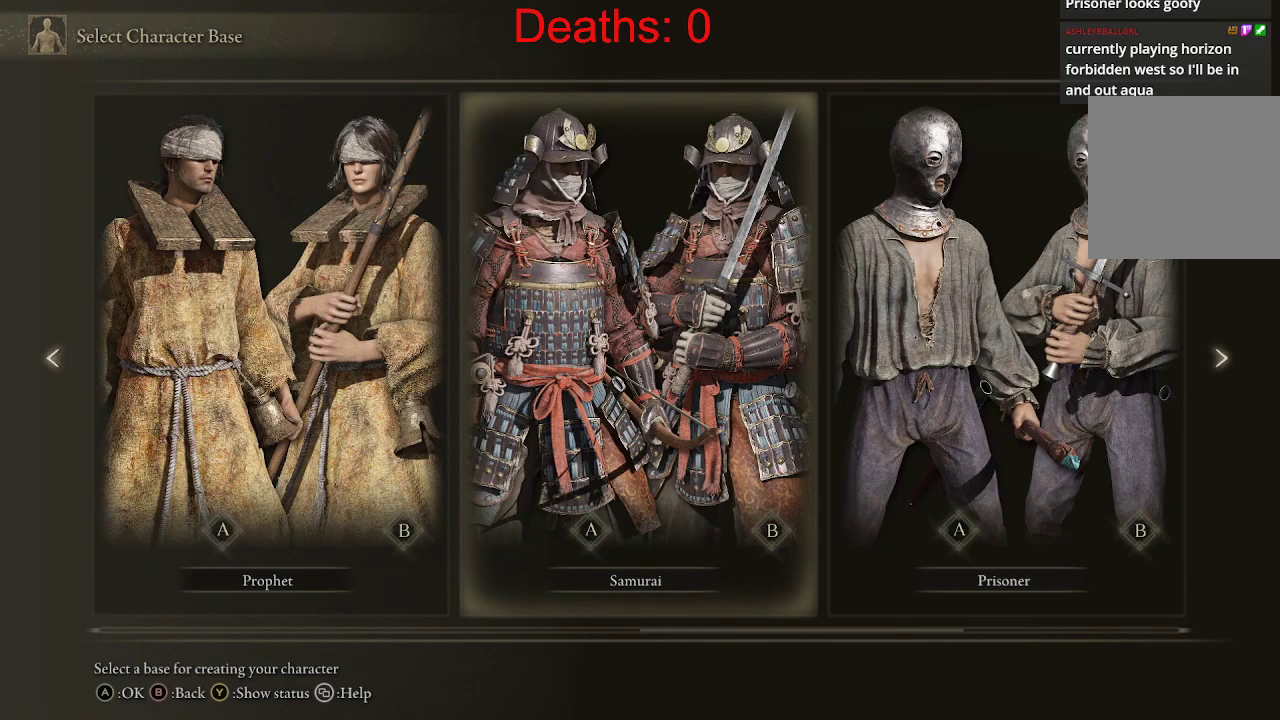
{"buttons": [], "left_stick": "center", "right_stick": "center", "events": []}
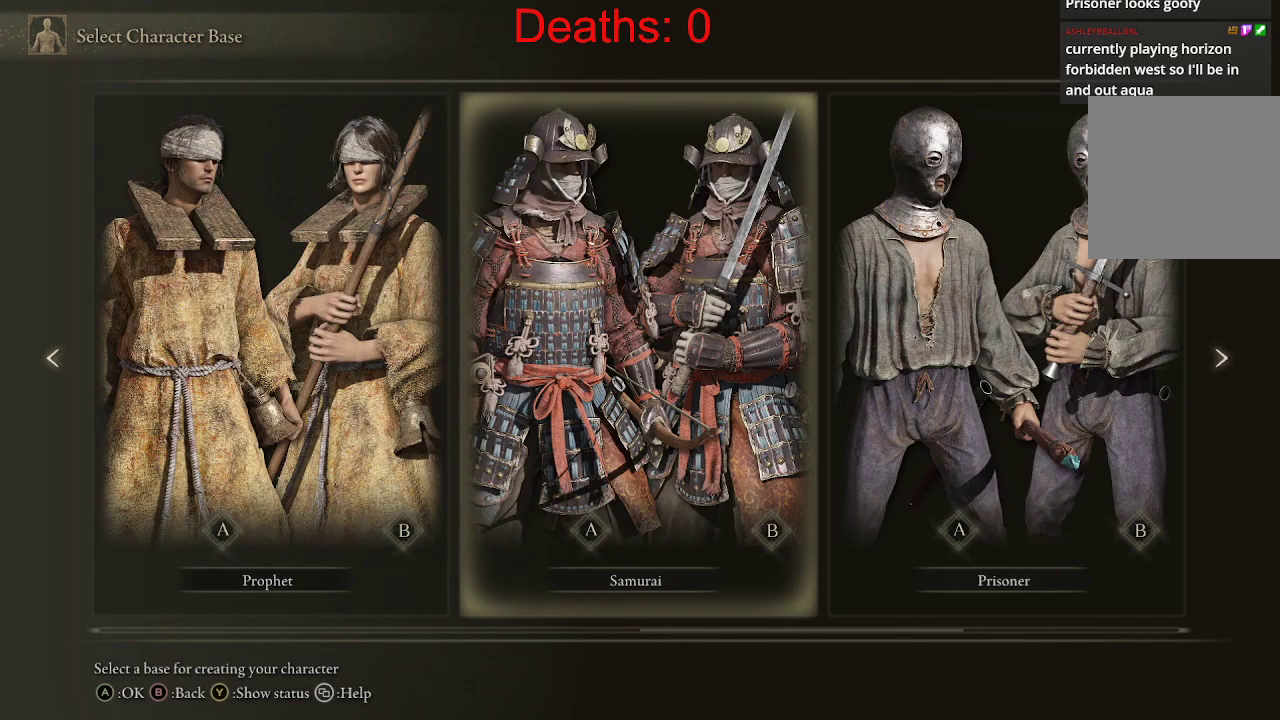
{"buttons": ["DPAD_RIGHT"], "left_stick": "center", "right_stick": "center", "events": [[433, "DPAD_RIGHT", "down"]]}
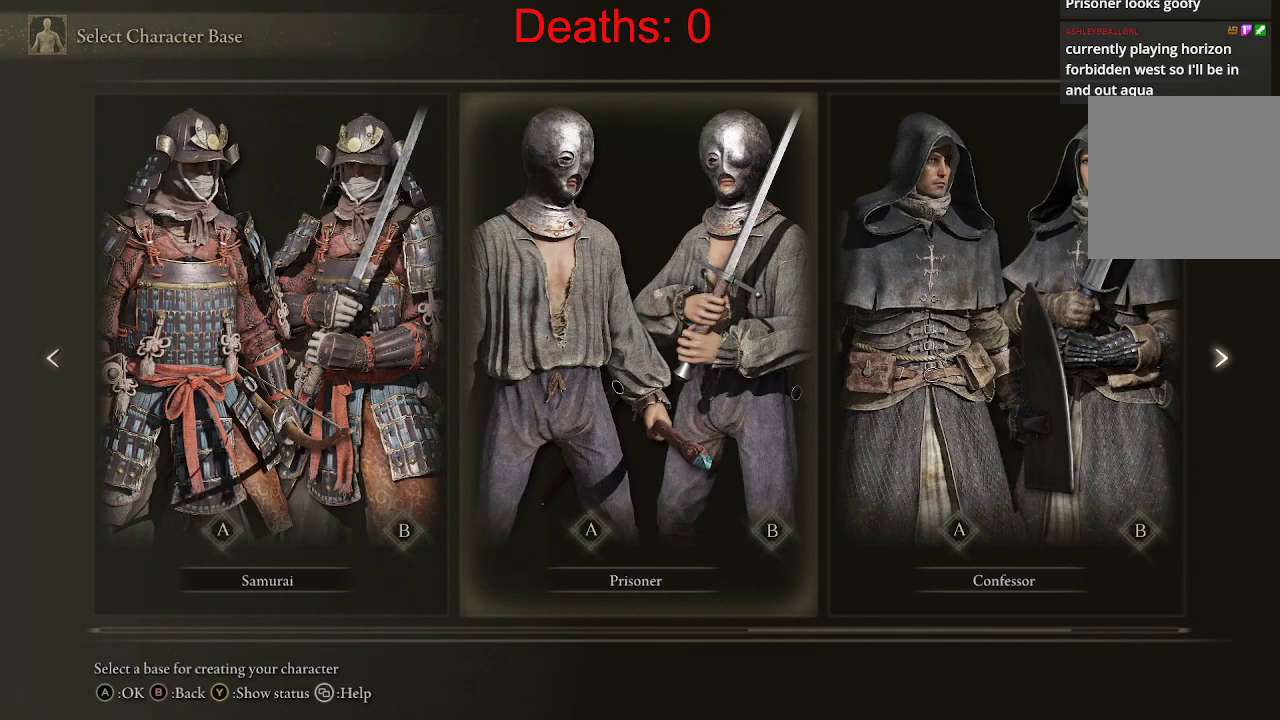
{"buttons": [], "left_stick": "center", "right_stick": "center", "events": [[83, "DPAD_RIGHT", "up"]]}